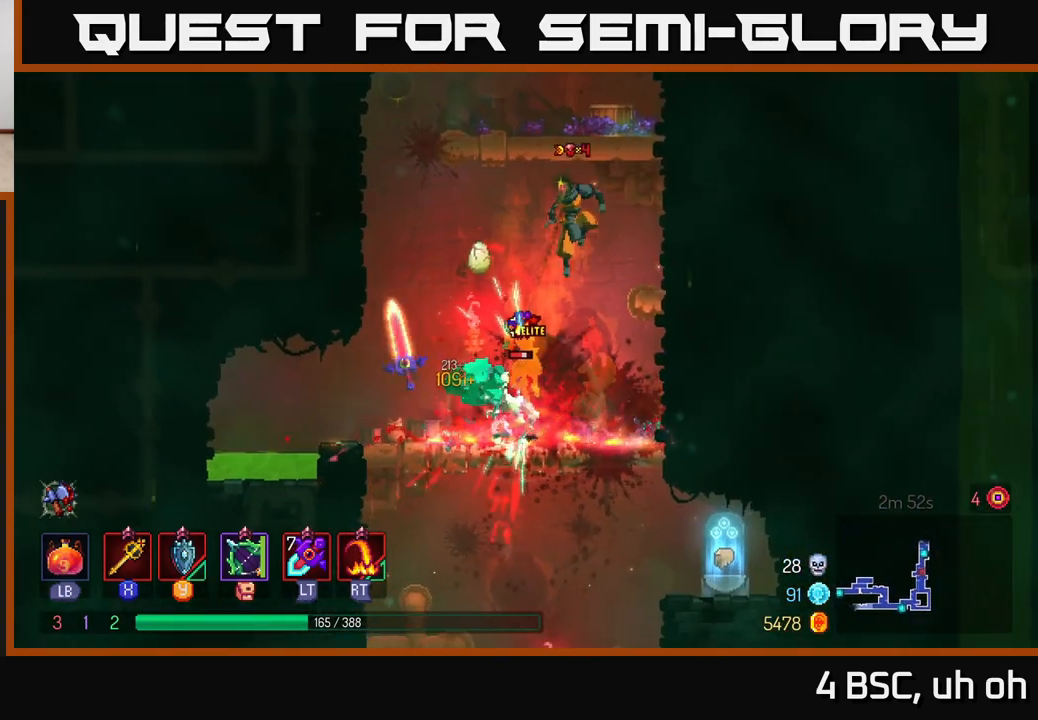
Gameplay with a controller (Xbox layout); each line is a JSON object with the inputs held at the frame after it. "events" lists button and stick changes between this image and that frame as [ms after this image, input, new state], when the widget could be followed in between.
{"buttons": [], "left_stick": "center", "right_stick": "center", "events": [[383, "left_stick", "center"]]}
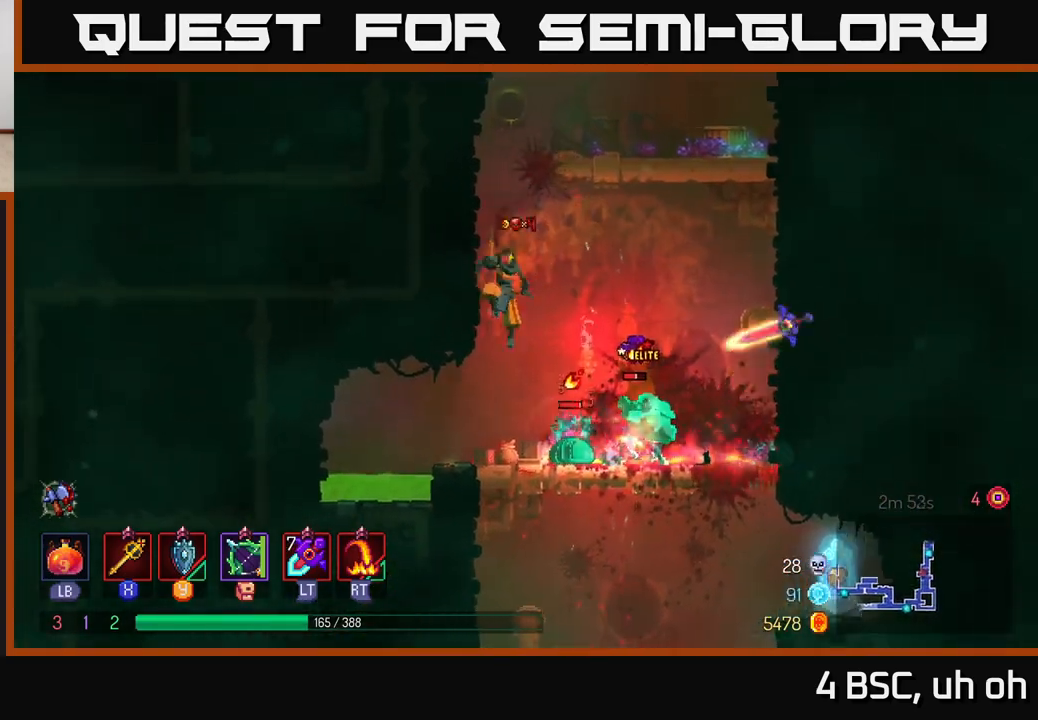
{"buttons": [], "left_stick": "right", "right_stick": "center", "events": [[17, "left_stick", "right"], [200, "X", "down"], [283, "X", "up"]]}
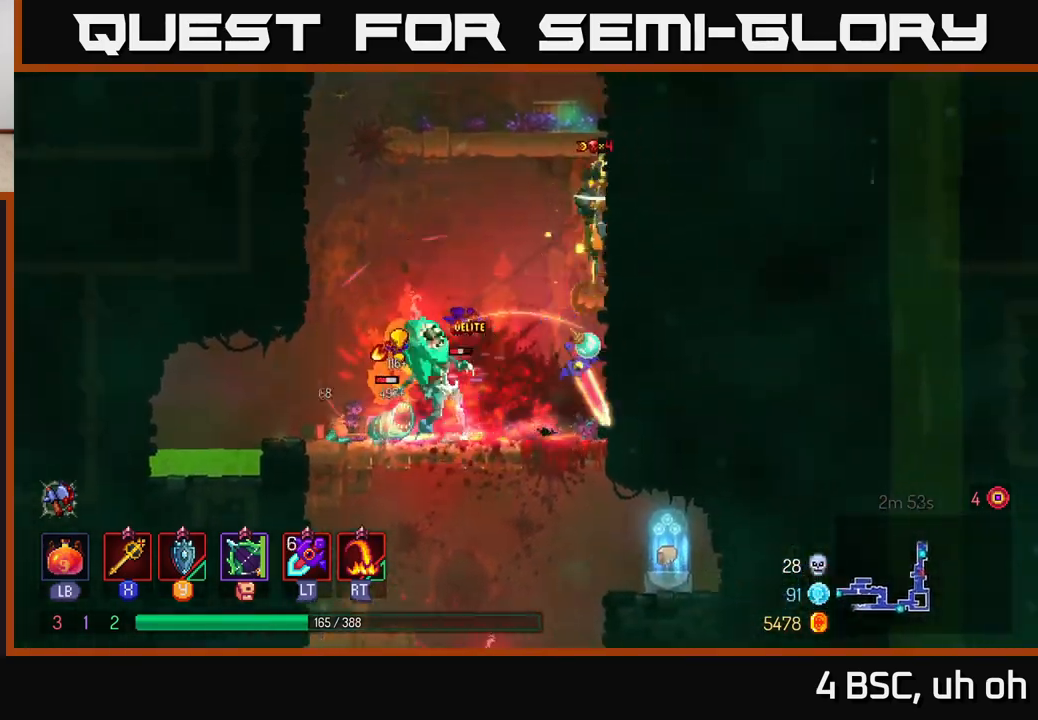
{"buttons": ["B"], "left_stick": "left", "right_stick": "center", "events": [[150, "left_stick", "left"], [467, "B", "down"]]}
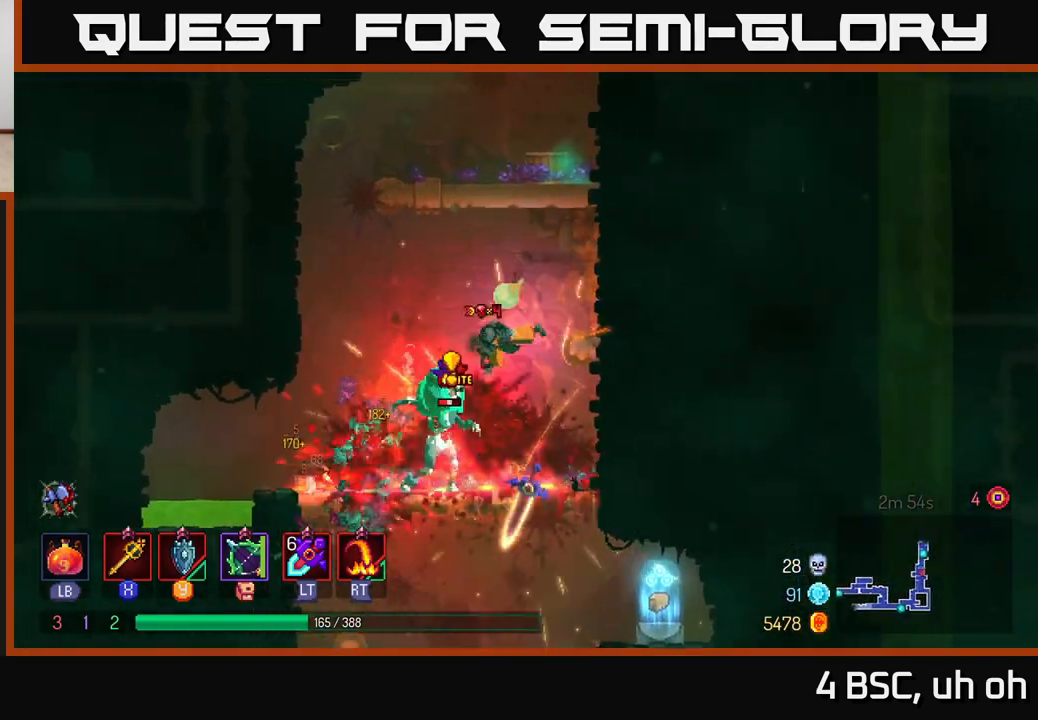
{"buttons": [], "left_stick": "right", "right_stick": "center", "events": [[67, "B", "up"], [267, "left_stick", "right"], [333, "X", "down"], [400, "X", "up"]]}
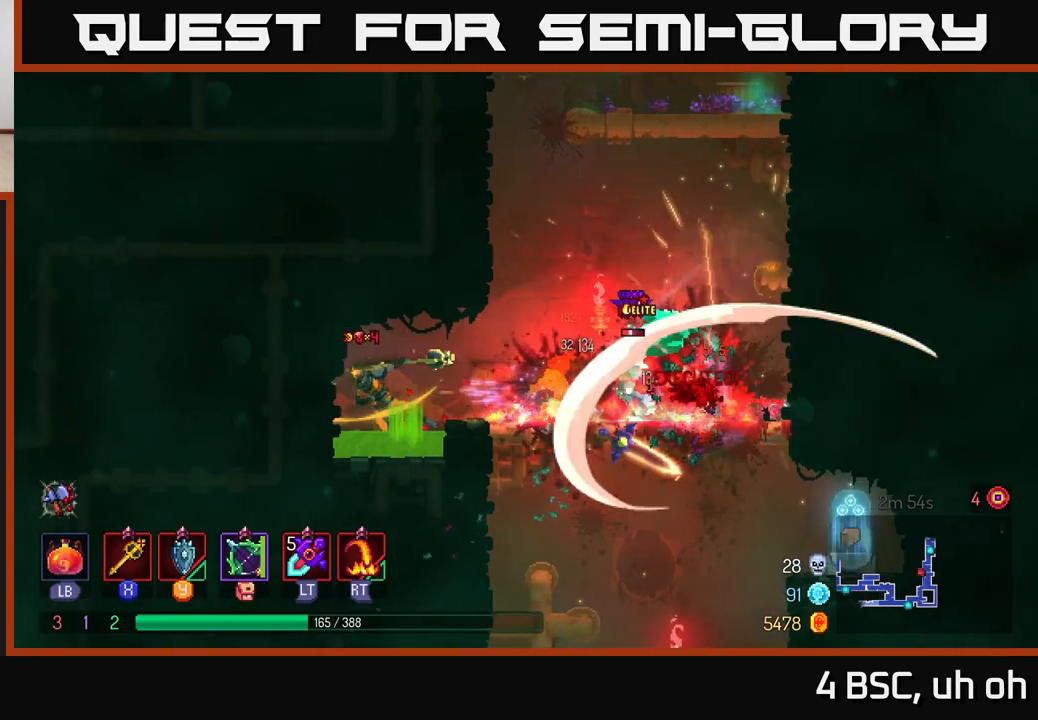
{"buttons": ["B"], "left_stick": "right", "right_stick": "center", "events": [[183, "A", "down"], [283, "A", "up"], [350, "A", "down"], [417, "A", "up"], [500, "B", "down"]]}
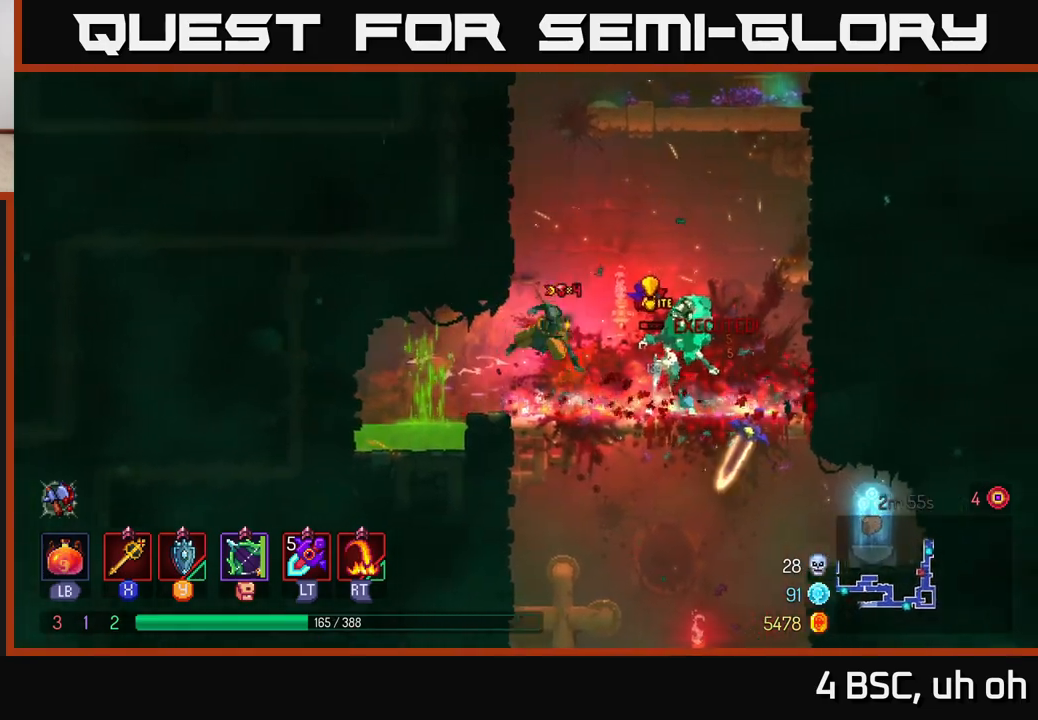
{"buttons": [], "left_stick": "right", "right_stick": "center", "events": [[83, "B", "up"], [183, "X", "down"], [267, "X", "up"], [383, "X", "down"], [417, "X", "up"]]}
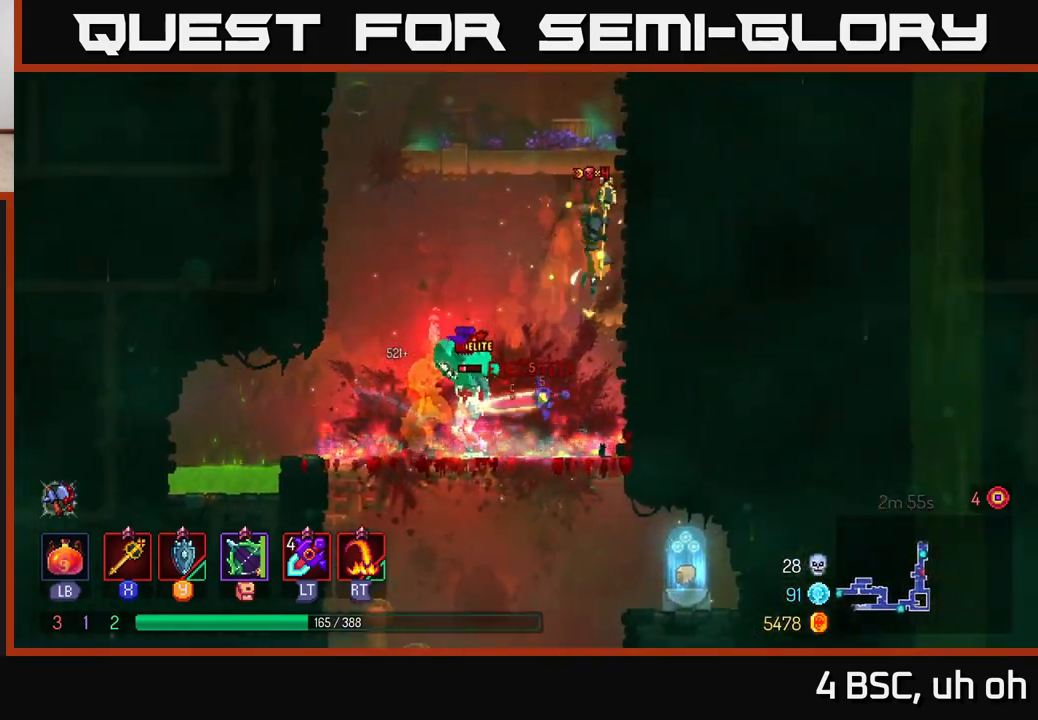
{"buttons": [], "left_stick": "right", "right_stick": "center", "events": [[117, "left_stick", "left"], [267, "left_stick", "center"], [500, "left_stick", "right"]]}
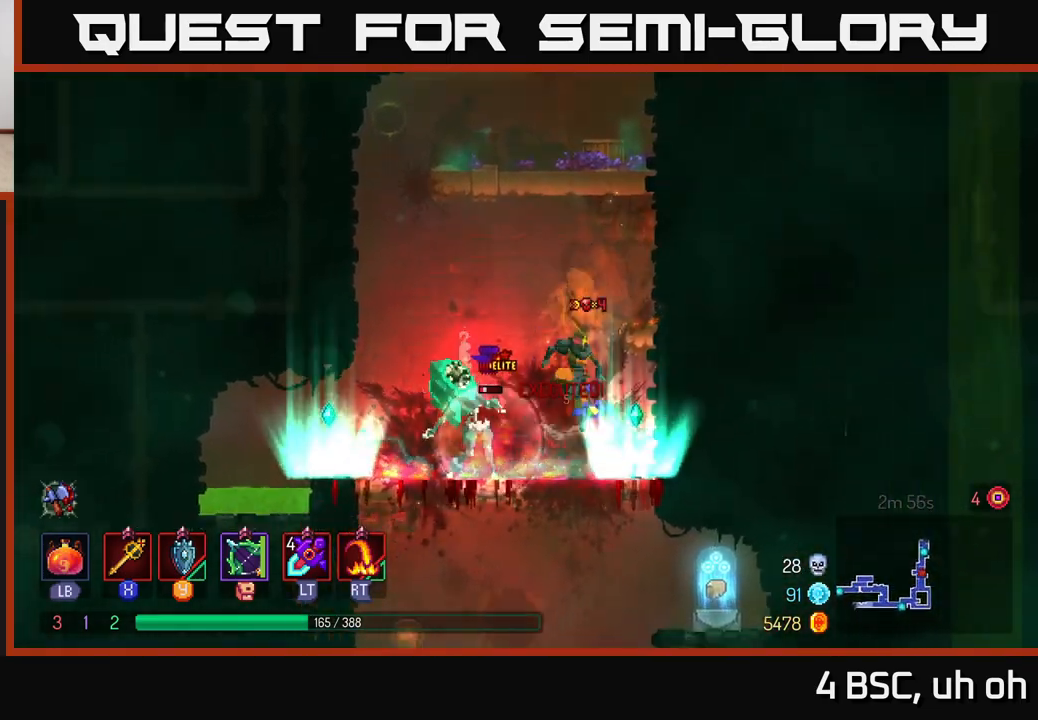
{"buttons": [], "left_stick": "right", "right_stick": "center", "events": [[150, "left_stick", "left"], [167, "X", "down"], [233, "X", "up"], [483, "left_stick", "right"]]}
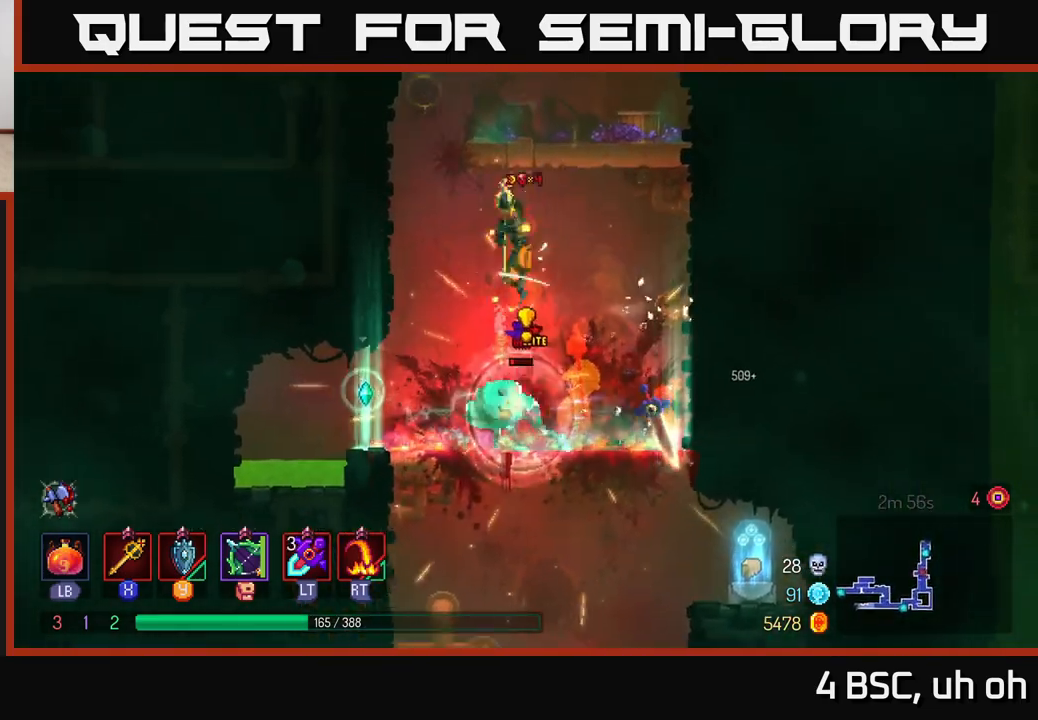
{"buttons": [], "left_stick": "up-left", "right_stick": "center", "events": [[33, "A", "down"], [150, "A", "up"], [233, "left_stick", "up-left"]]}
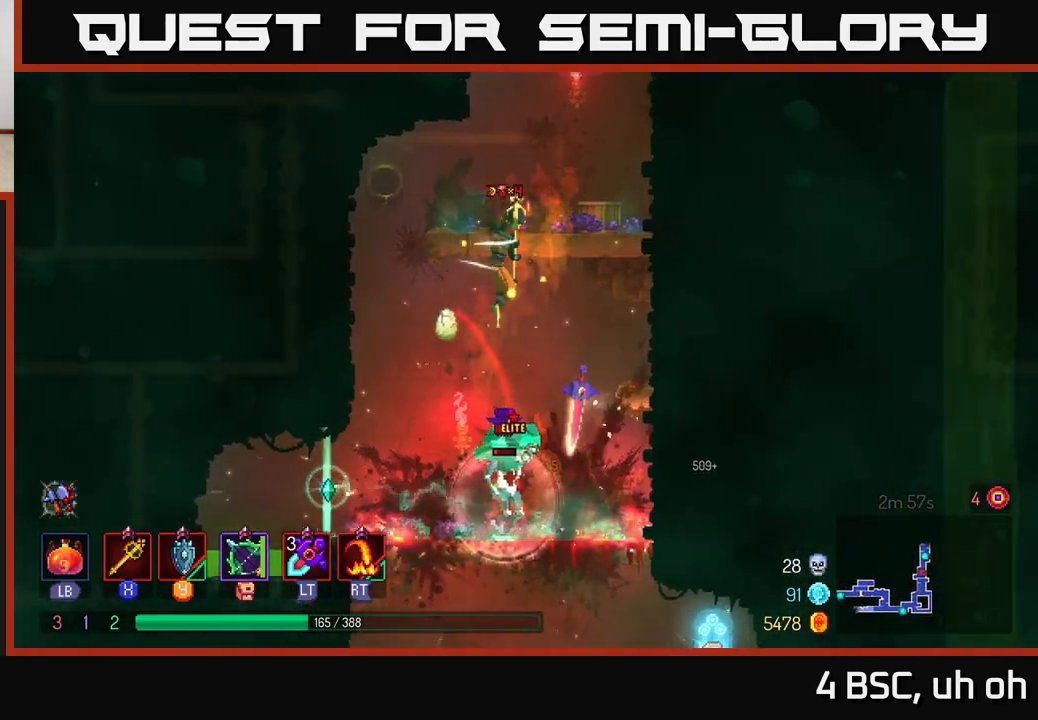
{"buttons": ["A"], "left_stick": "down", "right_stick": "center", "events": [[333, "left_stick", "down"], [350, "A", "down"], [383, "A", "up"], [467, "A", "down"]]}
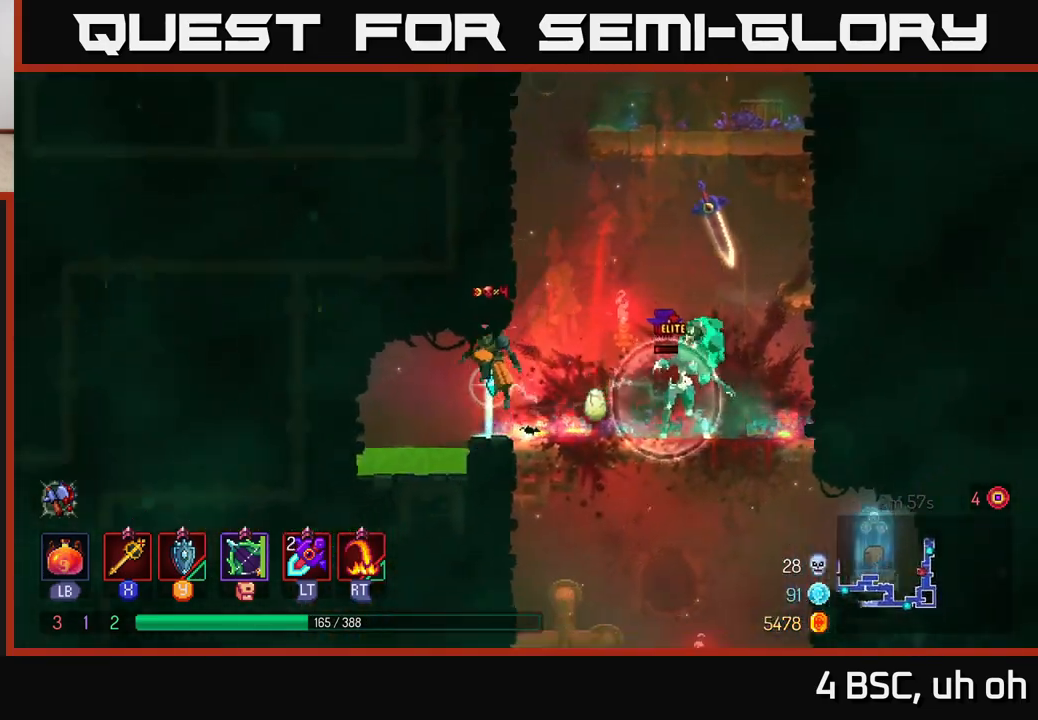
{"buttons": [], "left_stick": "right", "right_stick": "center", "events": [[33, "A", "up"], [83, "left_stick", "right"], [167, "B", "down"], [250, "B", "up"]]}
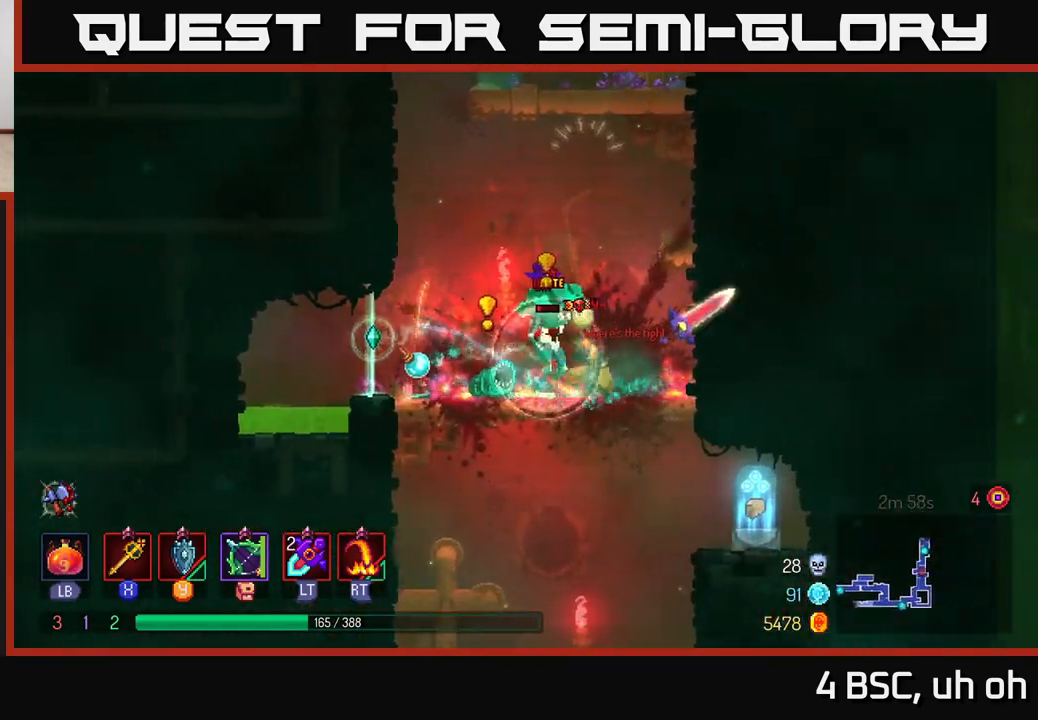
{"buttons": [], "left_stick": "center", "right_stick": "center", "events": [[100, "left_stick", "left"], [117, "X", "down"], [200, "X", "up"], [350, "left_stick", "center"]]}
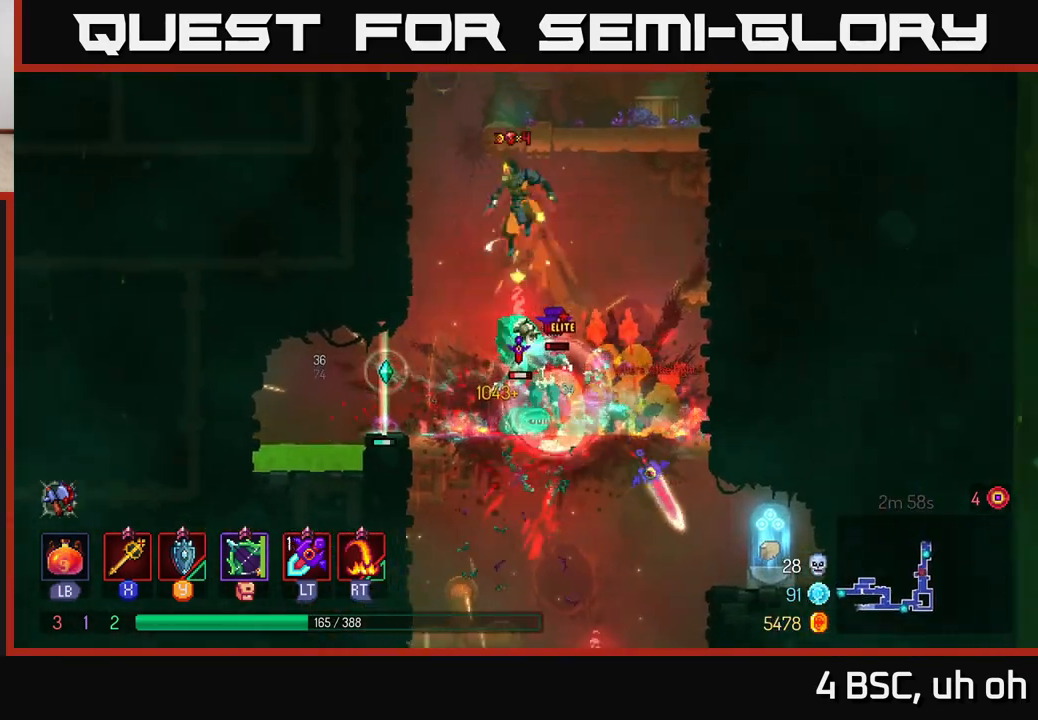
{"buttons": [], "left_stick": "right", "right_stick": "center", "events": [[67, "left_stick", "right"], [117, "left_stick", "center"], [267, "left_stick", "right"]]}
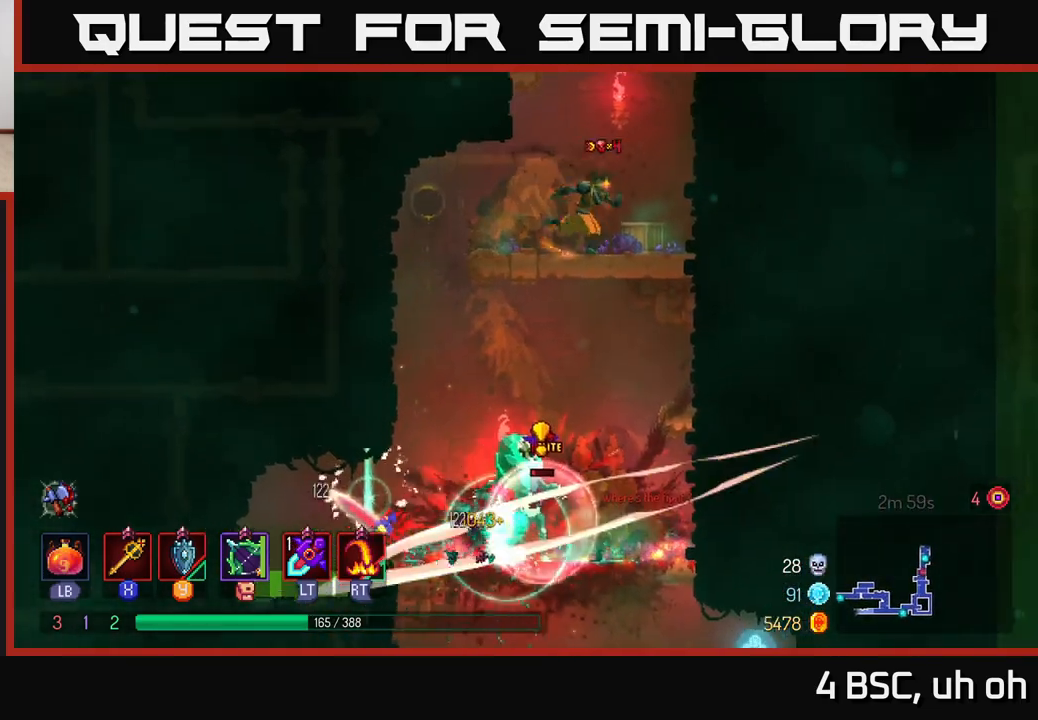
{"buttons": [], "left_stick": "center", "right_stick": "center", "events": [[150, "left_stick", "up-left"], [383, "left_stick", "center"]]}
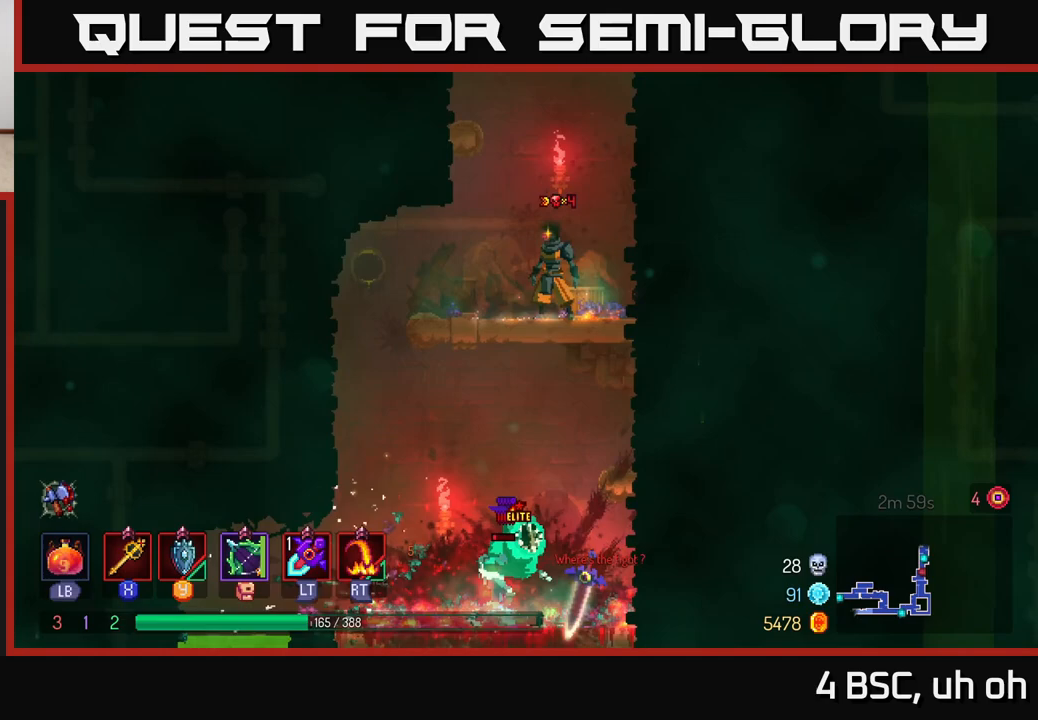
{"buttons": [], "left_stick": "up-left", "right_stick": "center", "events": [[100, "left_stick", "up-left"]]}
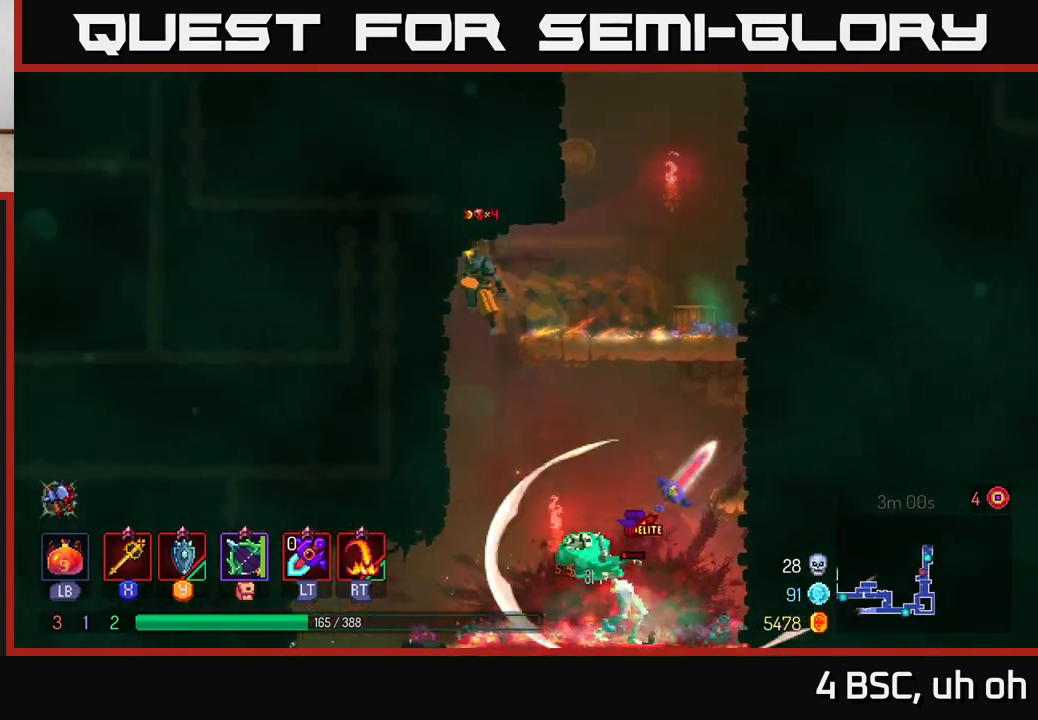
{"buttons": ["A"], "left_stick": "right", "right_stick": "center", "events": [[83, "L2", "down"], [100, "left_stick", "right"], [183, "L2", "up"], [233, "left_stick", "center"], [433, "left_stick", "right"], [500, "A", "down"]]}
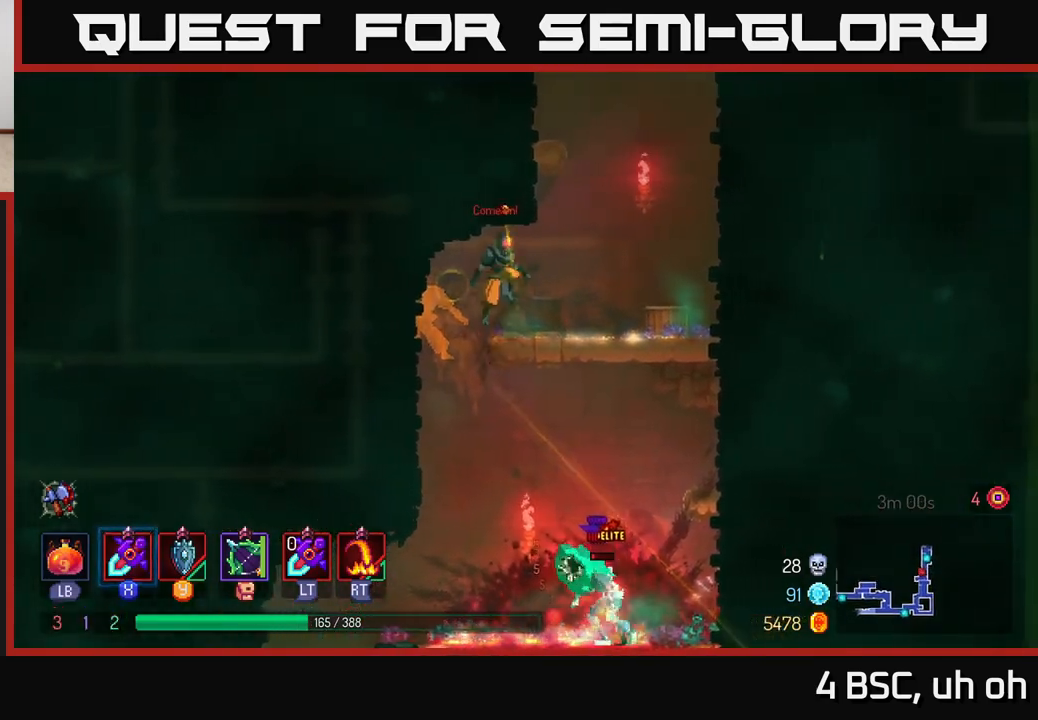
{"buttons": [], "left_stick": "down", "right_stick": "center", "events": [[117, "A", "up"], [317, "left_stick", "left"], [450, "left_stick", "down"]]}
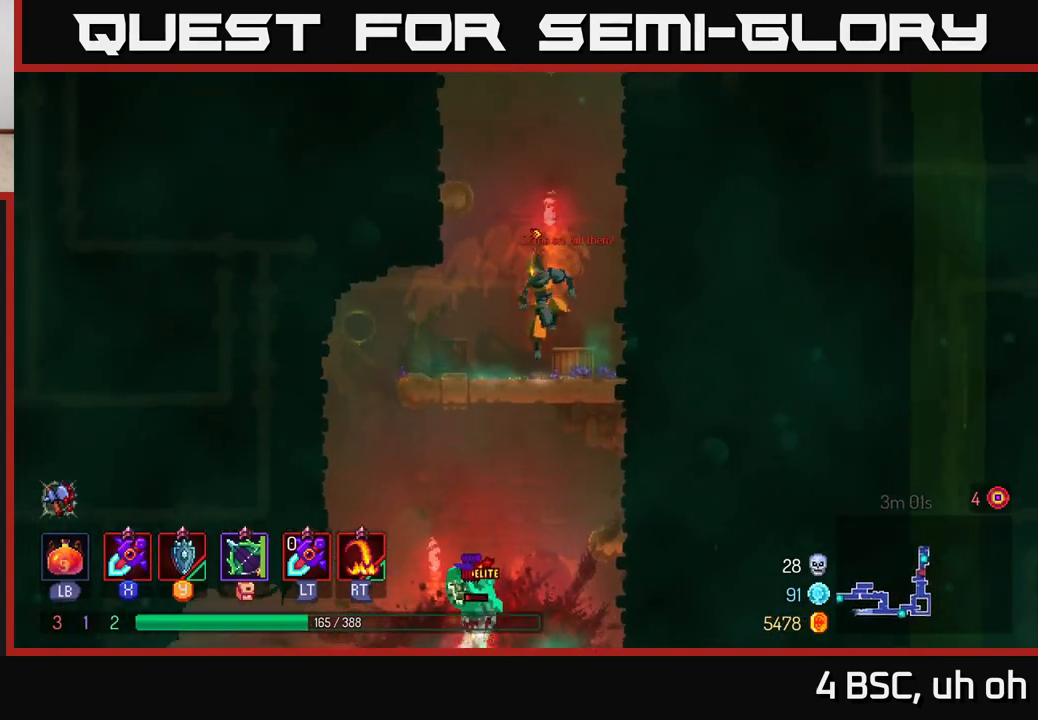
{"buttons": [], "left_stick": "center", "right_stick": "center", "events": [[83, "A", "down"], [183, "A", "up"], [333, "left_stick", "center"]]}
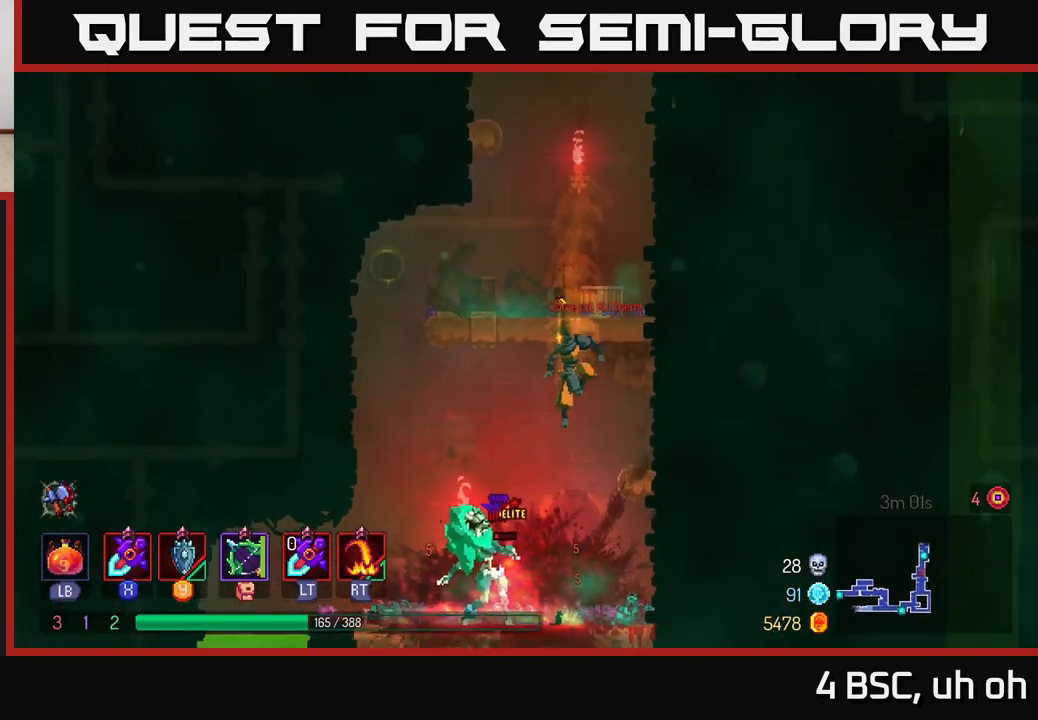
{"buttons": [], "left_stick": "left", "right_stick": "center", "events": [[167, "X", "down"], [217, "X", "up"], [317, "left_stick", "left"], [383, "B", "down"], [483, "B", "up"]]}
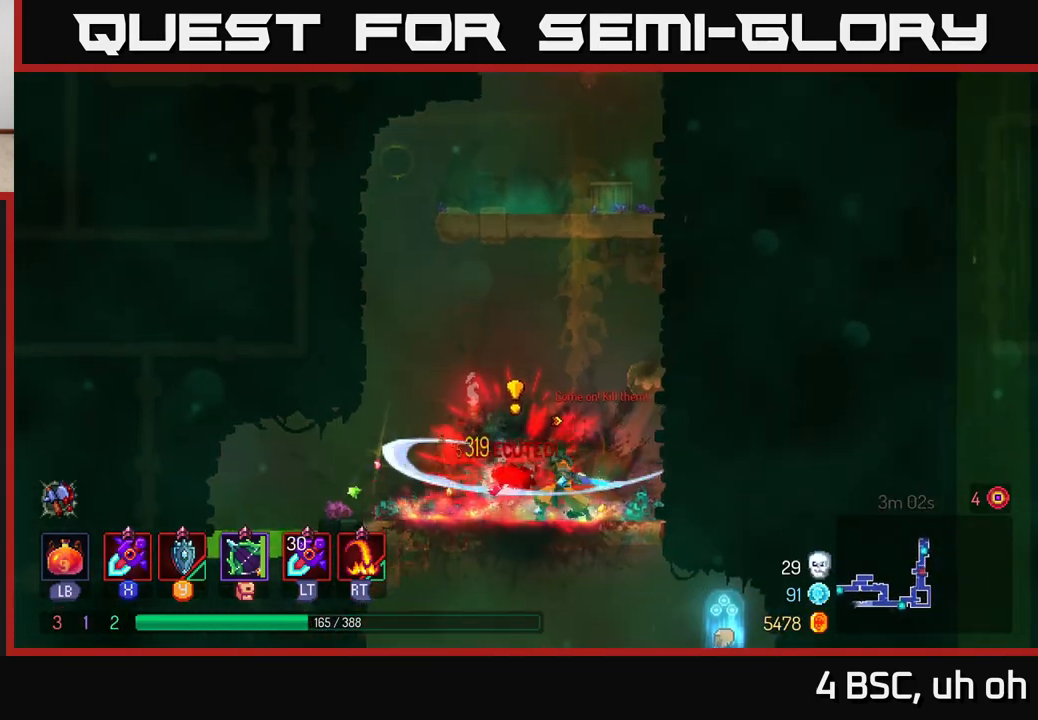
{"buttons": [], "left_stick": "center", "right_stick": "center", "events": [[17, "B", "down"], [100, "B", "up"], [267, "B", "down"], [367, "B", "up"], [383, "B", "down"], [483, "left_stick", "center"], [500, "B", "up"]]}
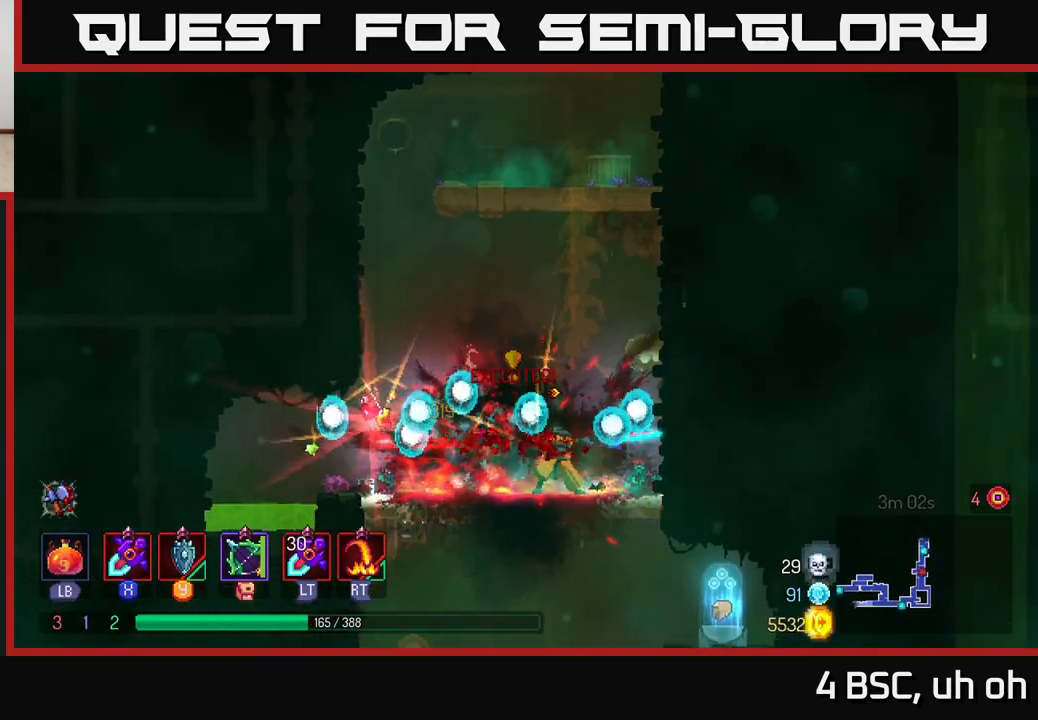
{"buttons": ["A"], "left_stick": "right", "right_stick": "center", "events": [[83, "left_stick", "right"], [167, "A", "down"], [283, "A", "up"], [383, "A", "down"]]}
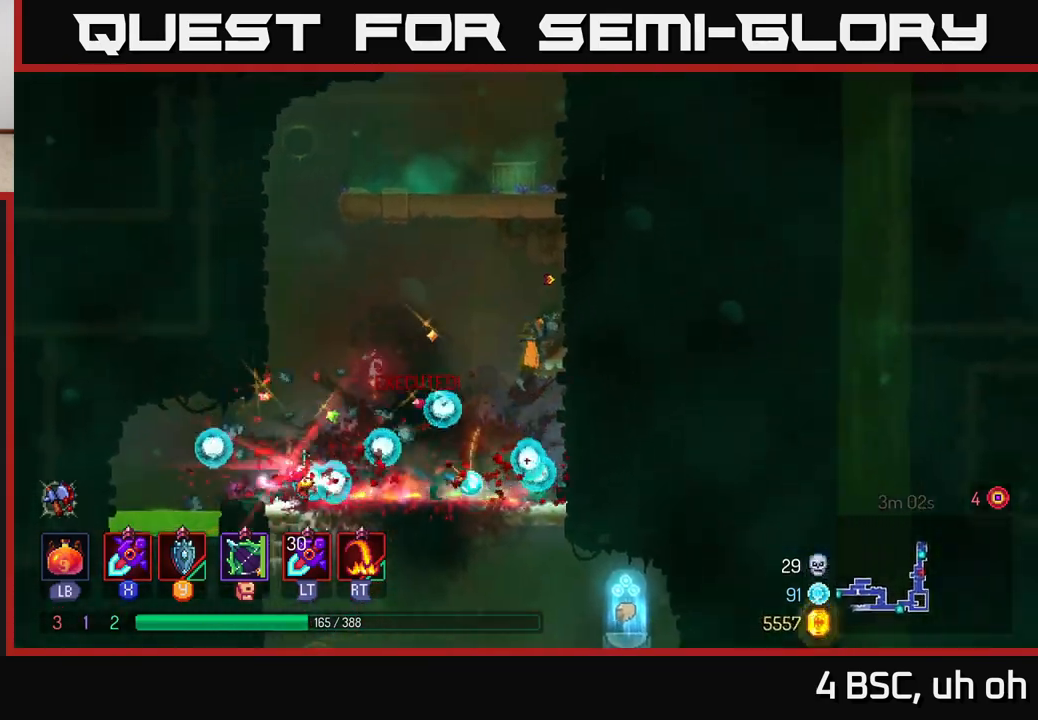
{"buttons": [], "left_stick": "left", "right_stick": "center", "events": [[17, "A", "up"], [33, "left_stick", "up-right"], [150, "L2", "down"], [283, "L2", "up"], [400, "left_stick", "left"]]}
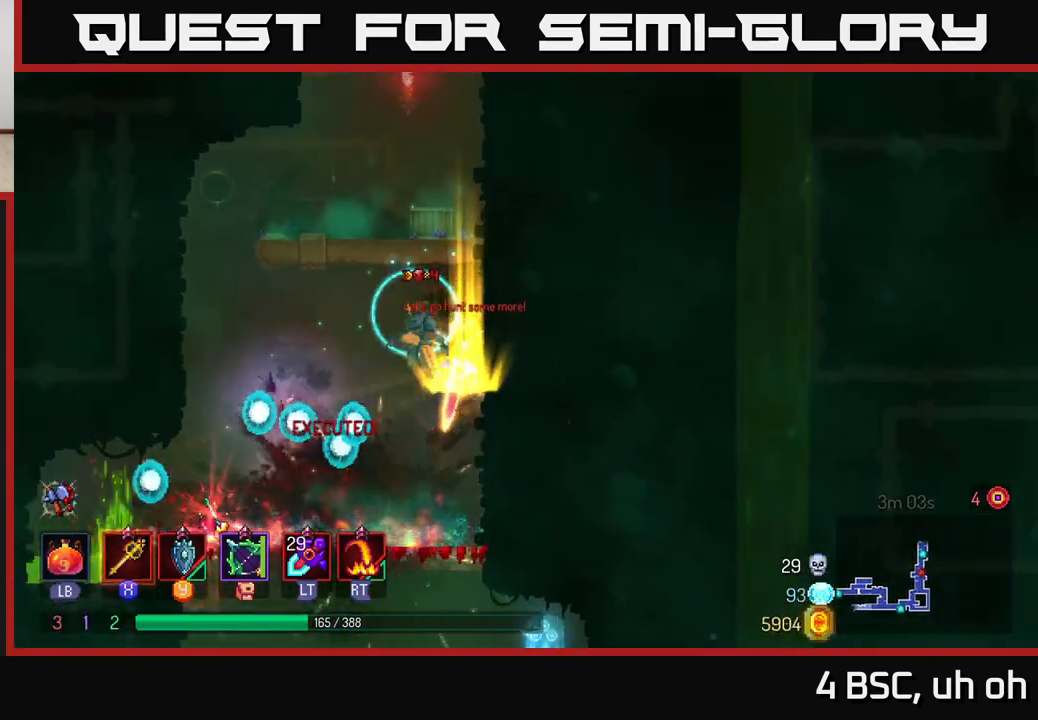
{"buttons": ["L2"], "left_stick": "right", "right_stick": "center", "events": [[333, "left_stick", "right"], [450, "L2", "down"]]}
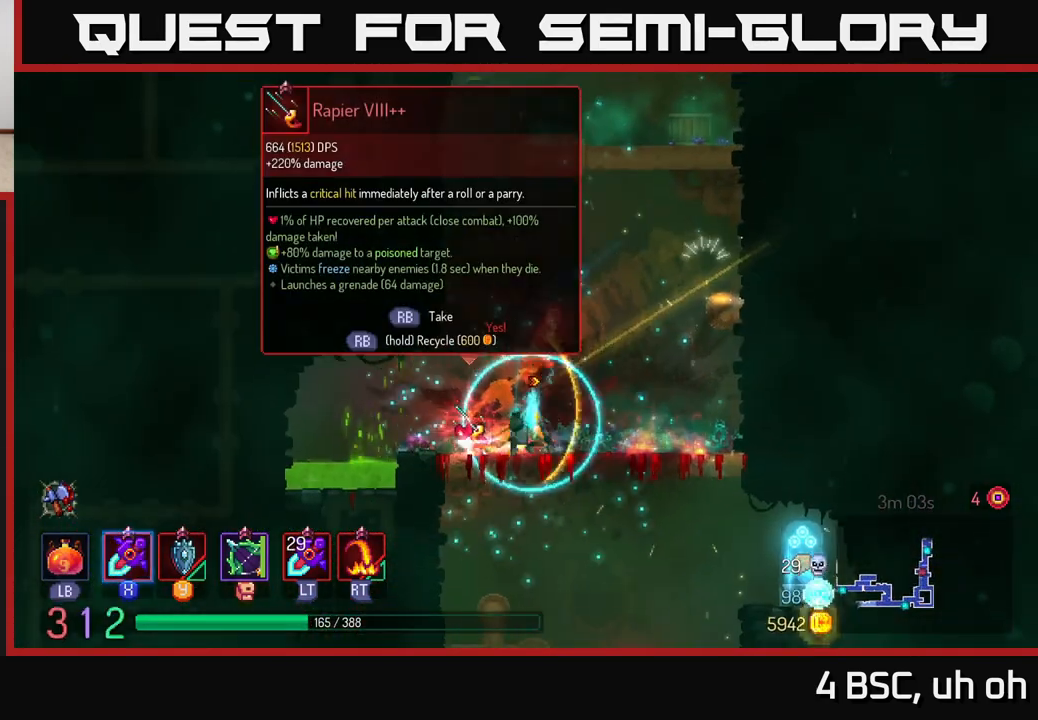
{"buttons": [], "left_stick": "center", "right_stick": "center", "events": [[33, "L2", "up"], [33, "left_stick", "center"], [183, "left_stick", "left"], [383, "left_stick", "center"]]}
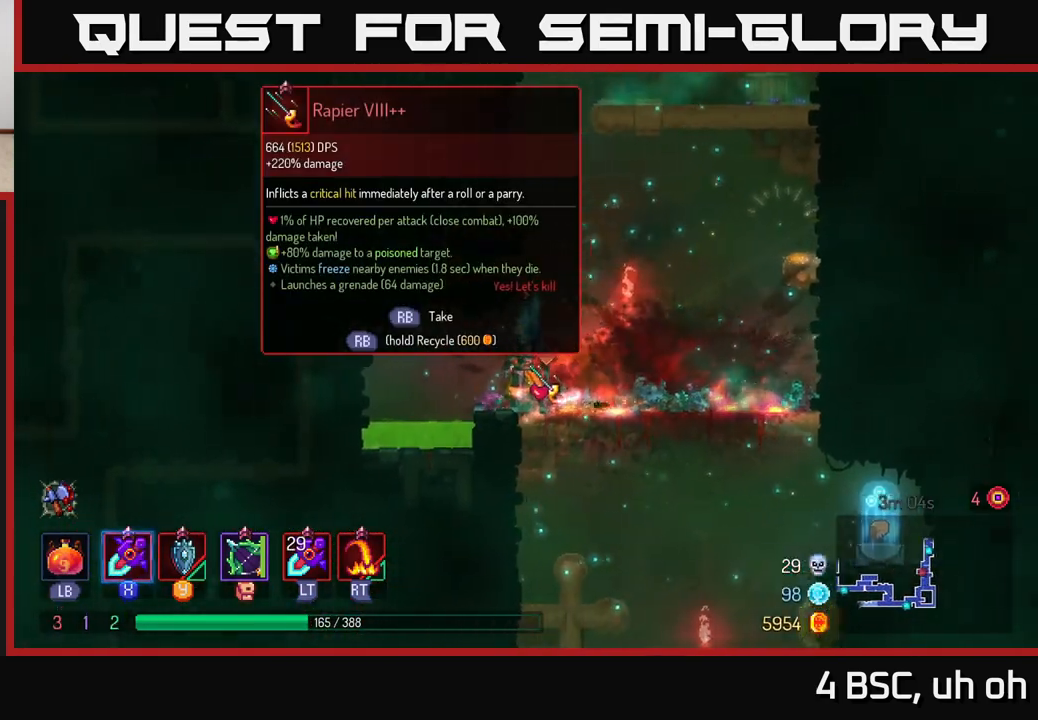
{"buttons": [], "left_stick": "center", "right_stick": "center", "events": [[100, "R1", "down"], [200, "R1", "up"]]}